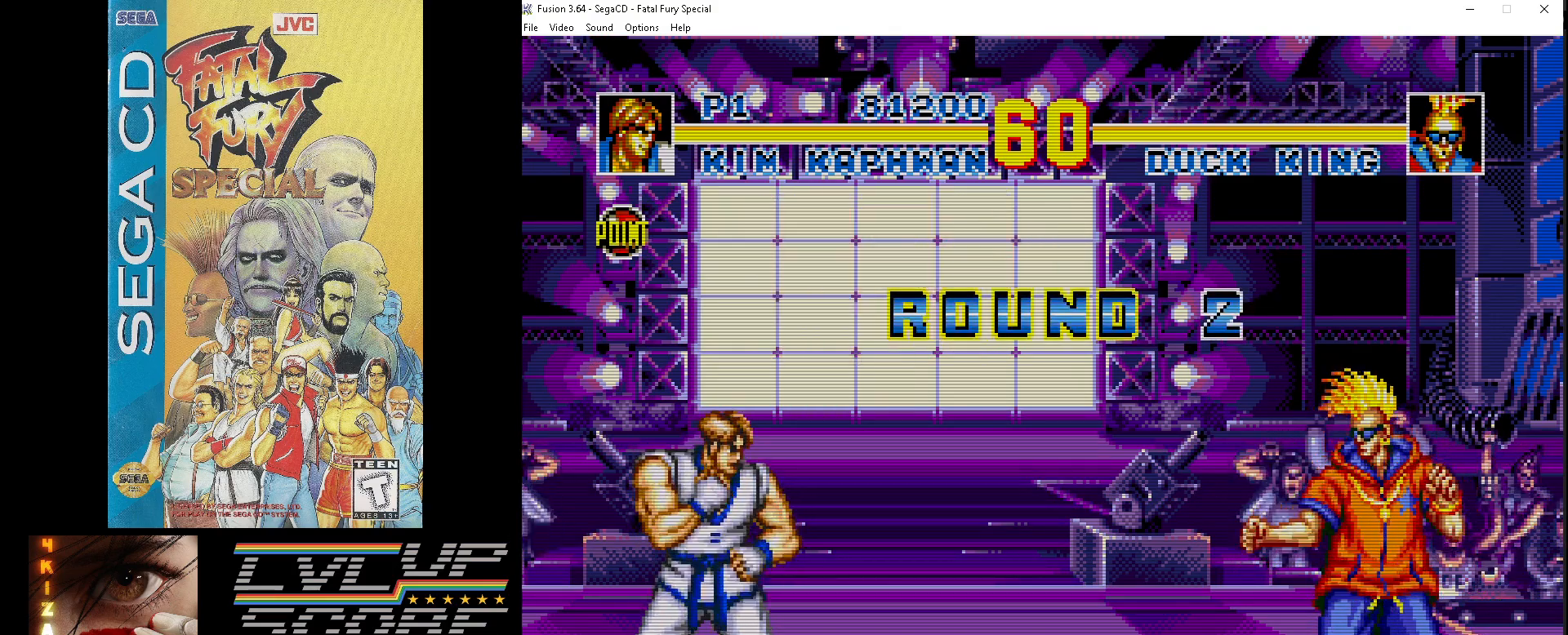
Gameplay with a controller (Xbox layout); each line is a JSON object with the inputs held at the frame after it. "events" lists button and stick changes between this image and that frame as [ms after this image, input, new state], when the widget could be followed in between. Not read: L1 L2 L3 R1 R2 R3.
{"buttons": ["DPAD_UP", "DPAD_RIGHT"], "events": [[250, "DPAD_RIGHT", "down"], [250, "DPAD_UP", "down"]]}
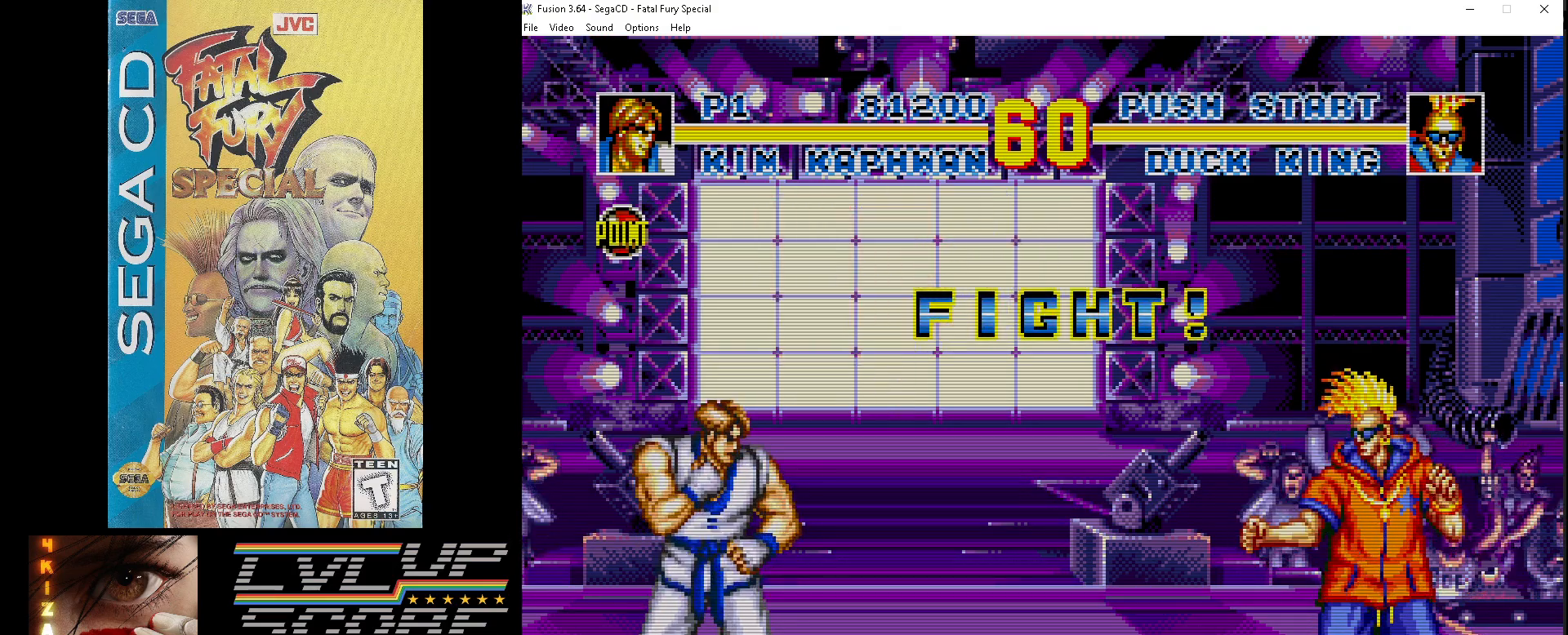
{"buttons": ["DPAD_UP", "DPAD_RIGHT"], "events": []}
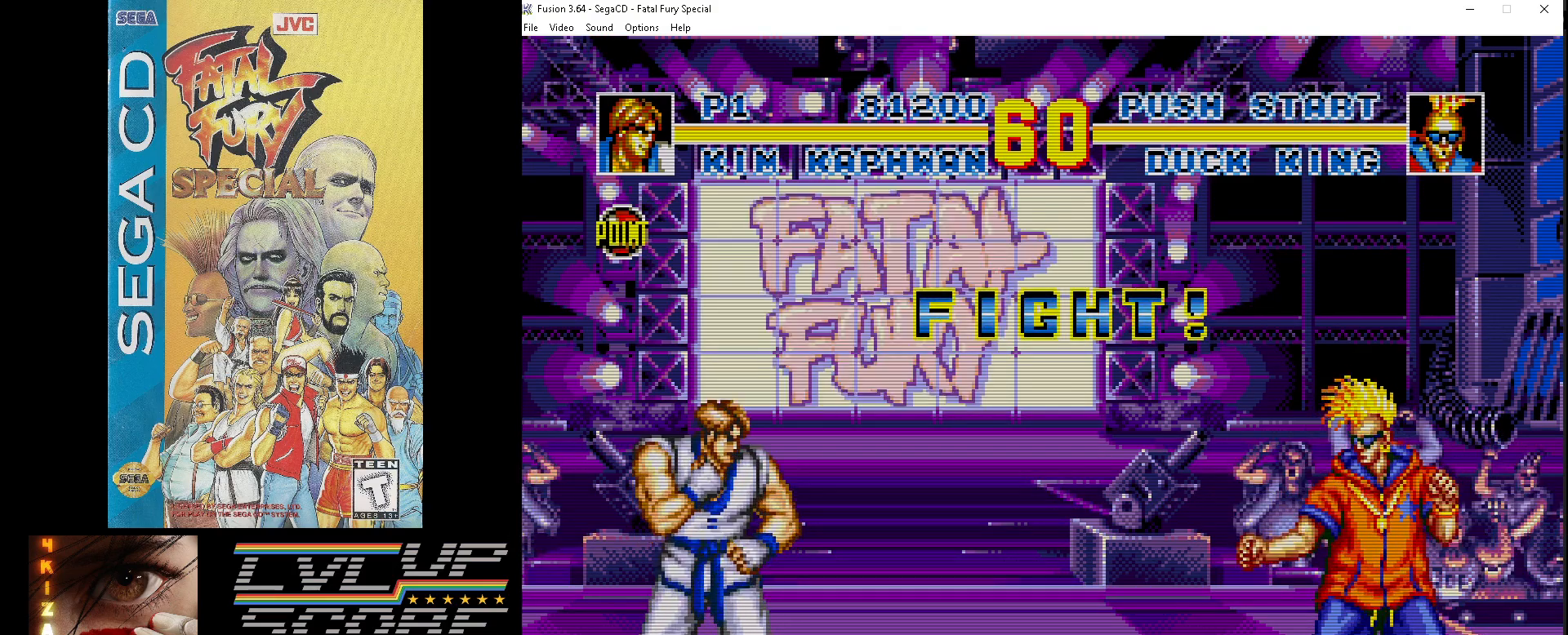
{"buttons": ["Z", "DPAD_UP", "DPAD_RIGHT"], "events": [[500, "Z", "down"]]}
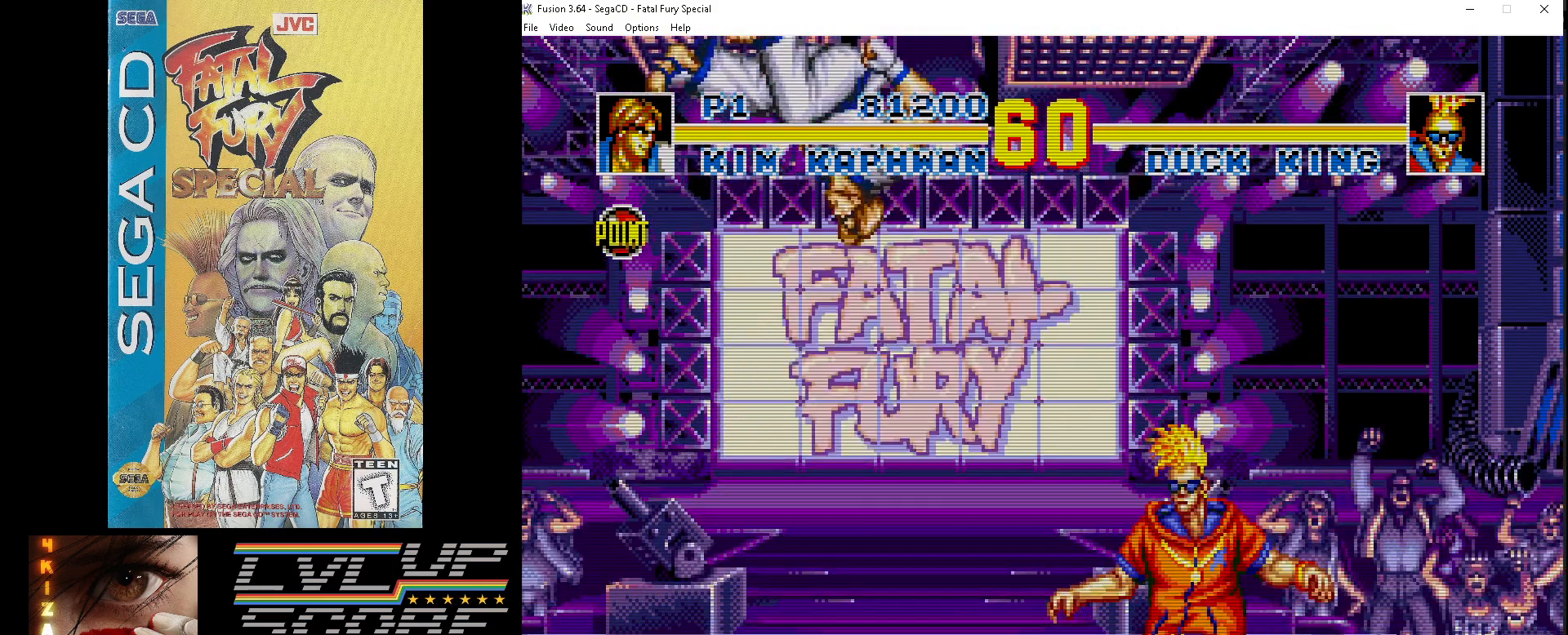
{"buttons": ["Z", "DPAD_DOWN"], "events": [[117, "Z", "up"], [150, "DPAD_UP", "up"], [167, "Z", "down"], [267, "Z", "up"], [300, "DPAD_DOWN", "down"], [333, "Z", "down"], [417, "DPAD_RIGHT", "up"]]}
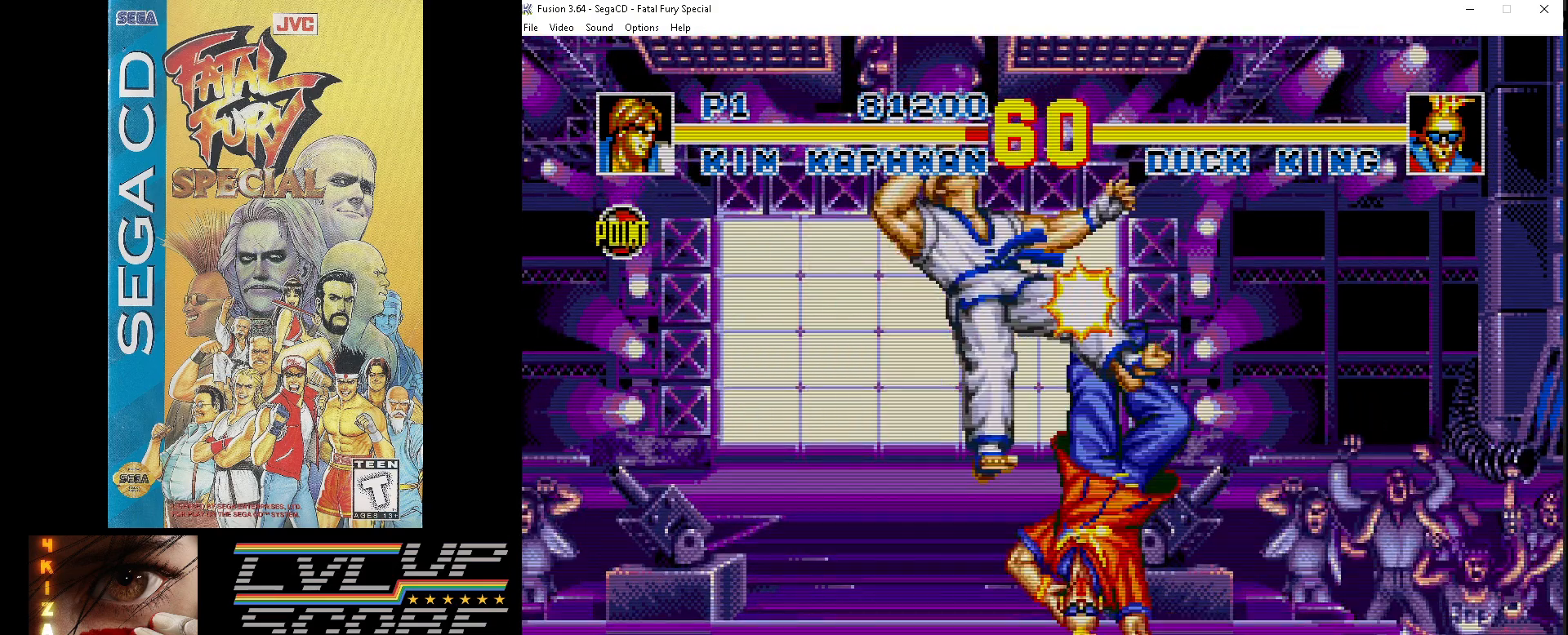
{"buttons": ["DPAD_DOWN", "DPAD_LEFT"], "events": [[67, "Z", "up"], [150, "Z", "down"], [217, "Z", "up"], [267, "DPAD_LEFT", "down"], [300, "Z", "down"], [383, "Z", "up"]]}
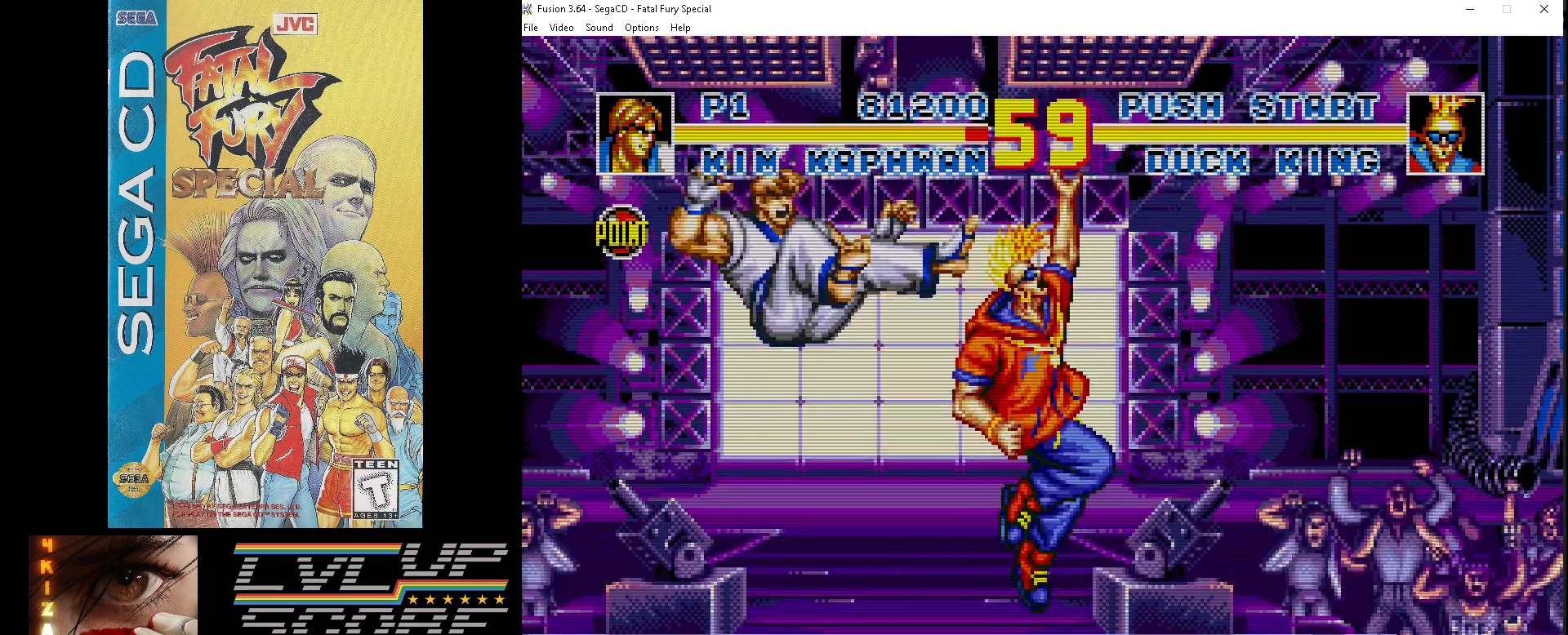
{"buttons": ["DPAD_DOWN", "DPAD_LEFT"], "events": []}
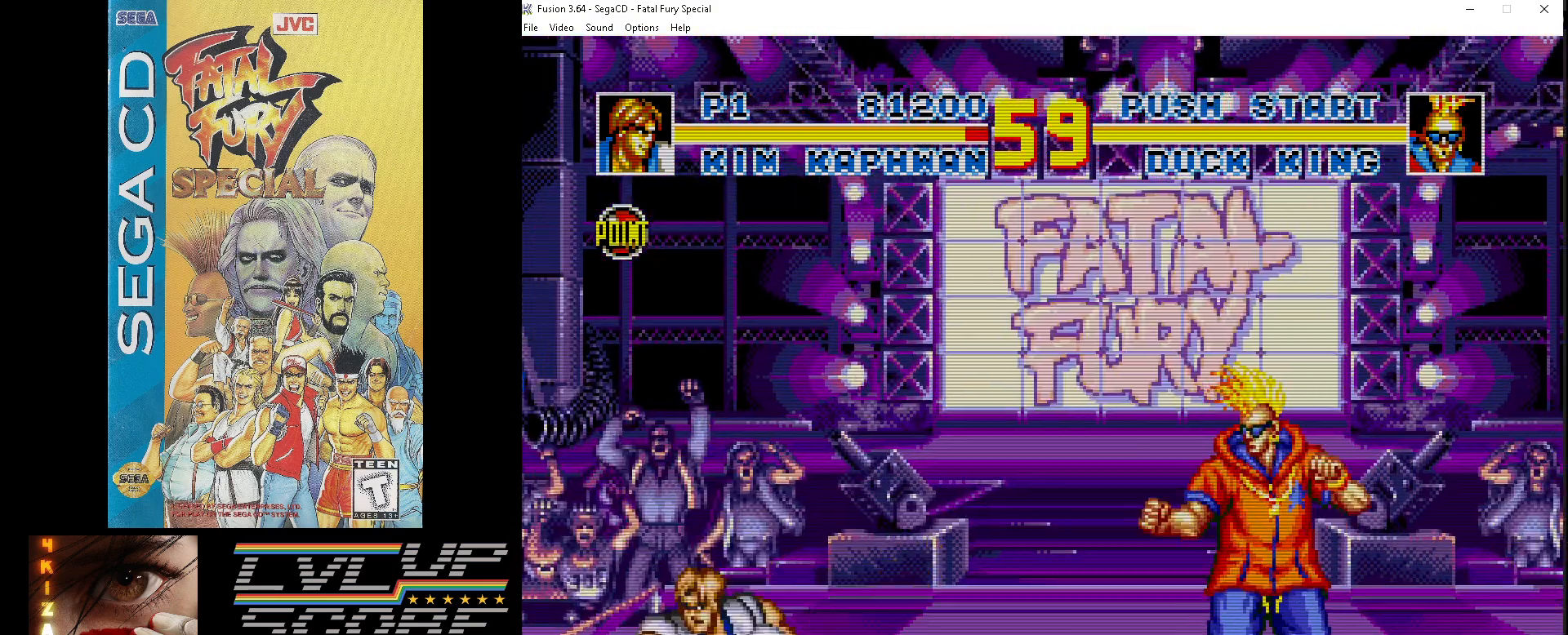
{"buttons": ["DPAD_DOWN", "DPAD_LEFT"], "events": [[417, "Z", "down"], [483, "Z", "up"]]}
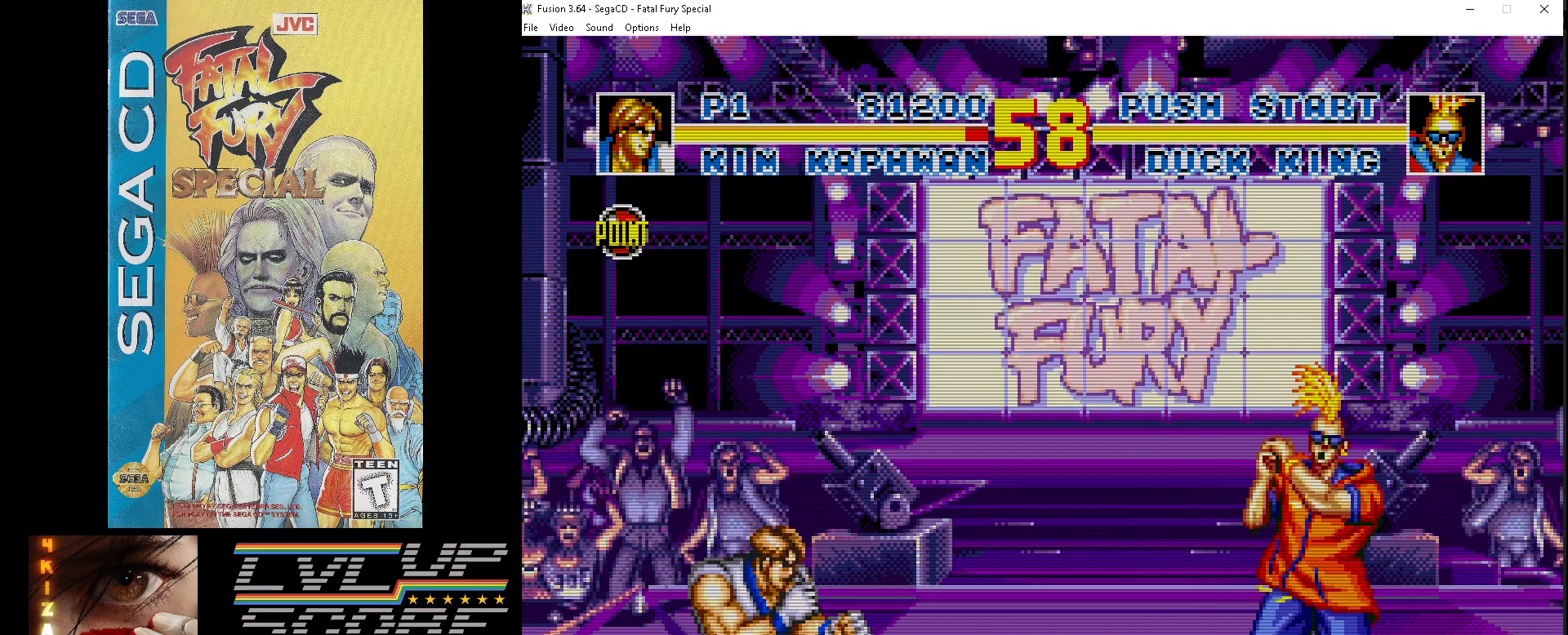
{"buttons": ["DPAD_DOWN", "DPAD_LEFT"], "events": [[83, "Z", "down"], [167, "Z", "up"], [250, "Z", "down"], [367, "Z", "up"]]}
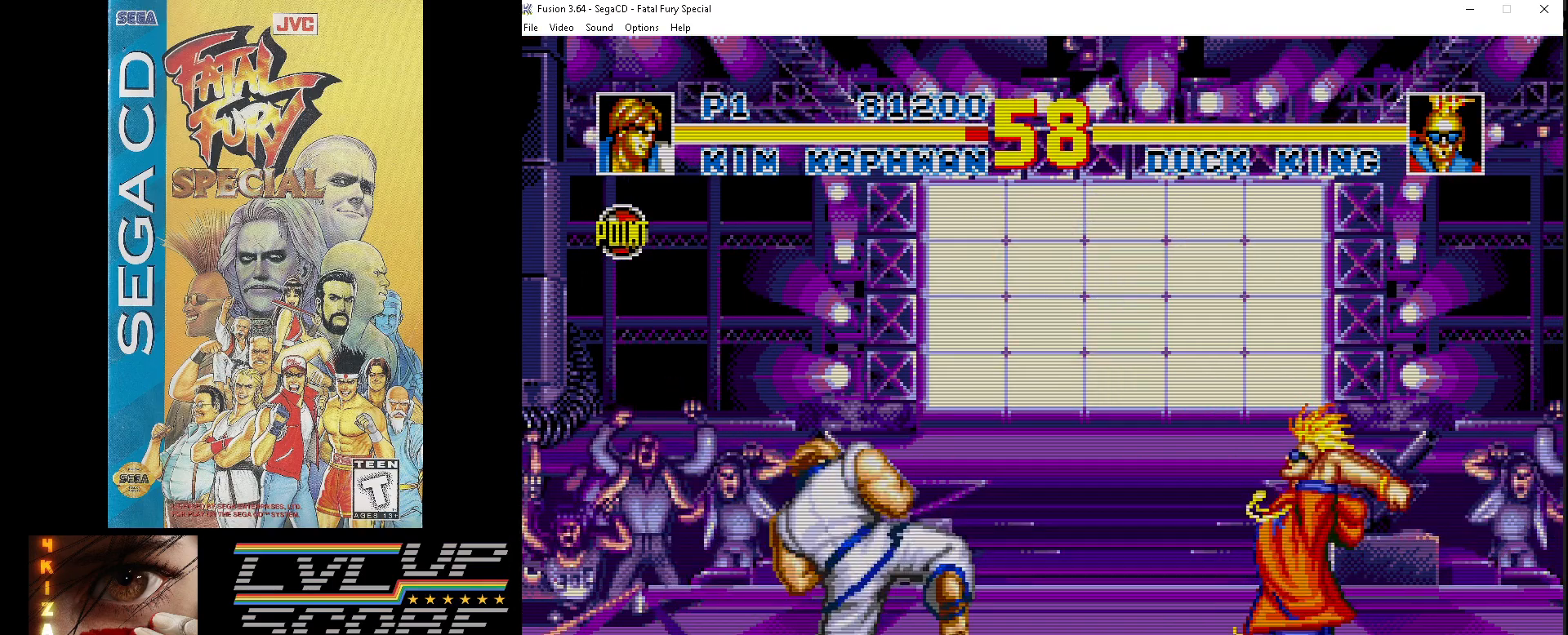
{"buttons": ["DPAD_DOWN", "DPAD_LEFT"], "events": []}
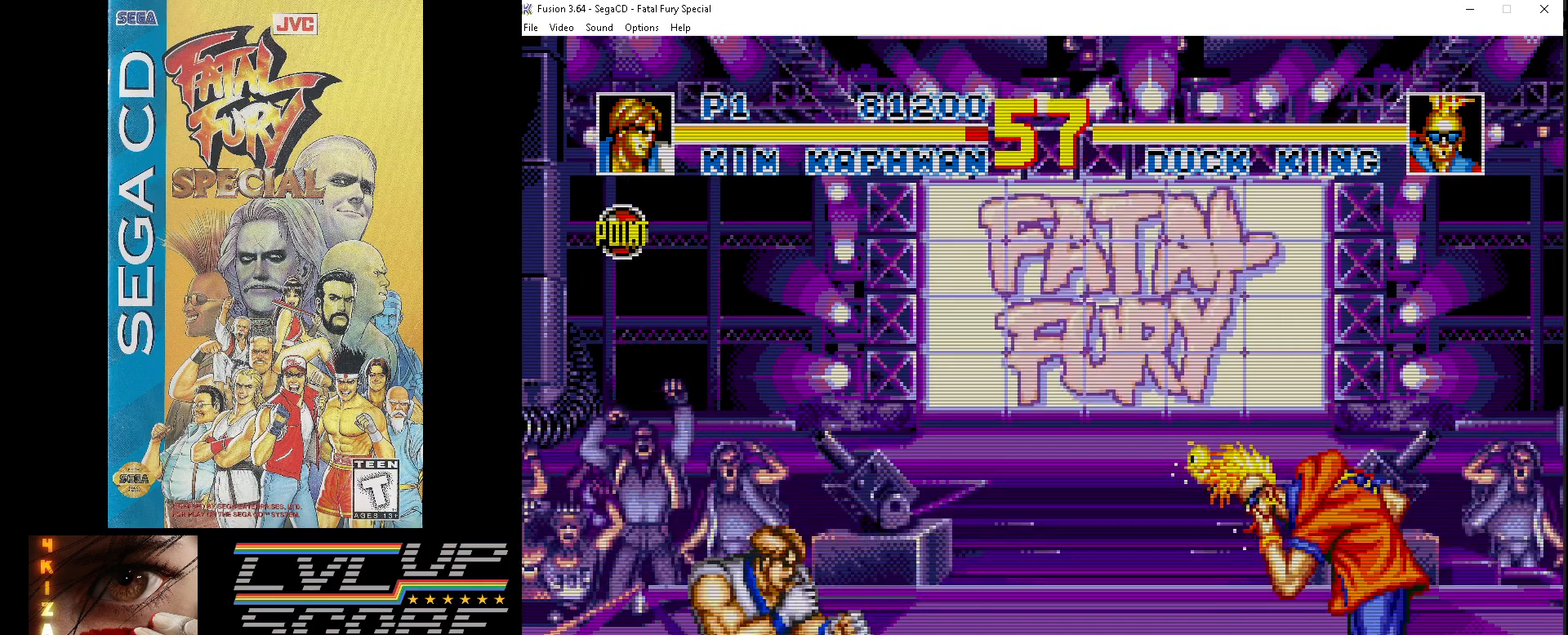
{"buttons": ["DPAD_UP", "DPAD_RIGHT"], "events": [[233, "DPAD_LEFT", "up"], [250, "DPAD_RIGHT", "down"], [267, "DPAD_DOWN", "up"], [300, "DPAD_UP", "down"]]}
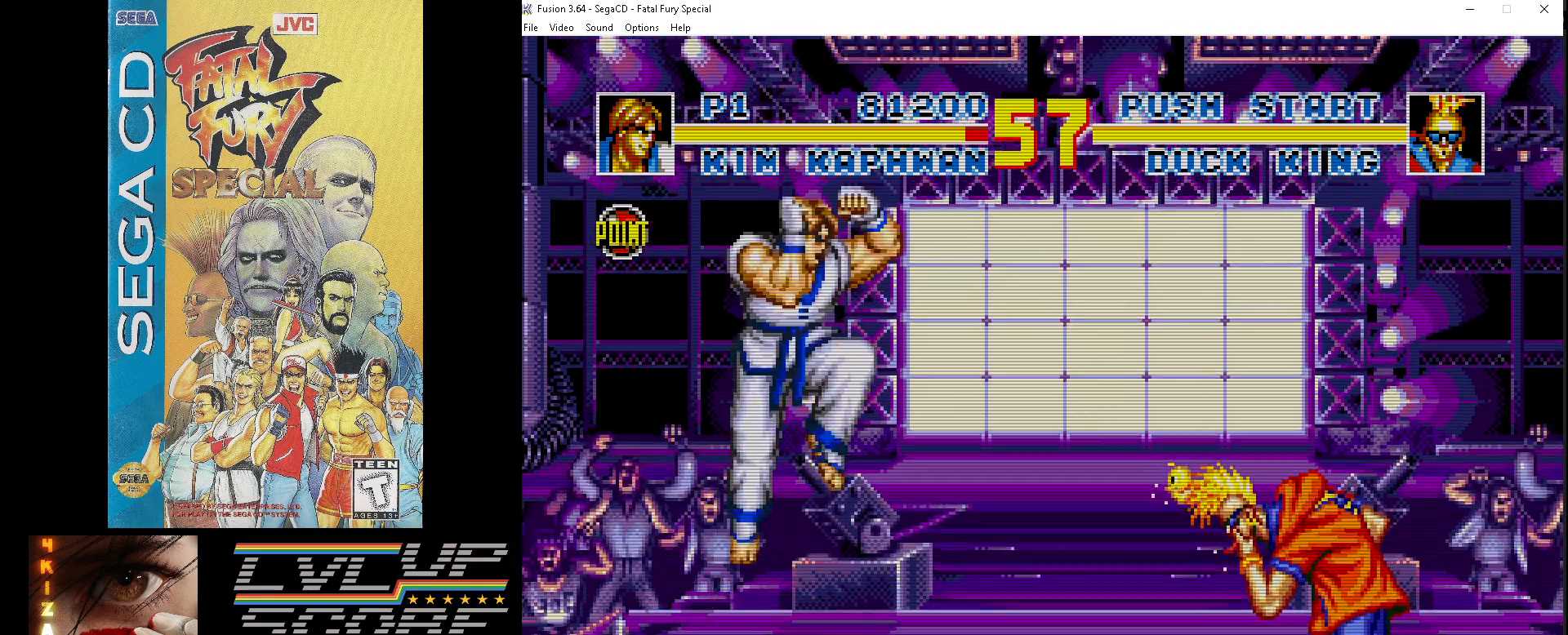
{"buttons": ["DPAD_UP", "DPAD_RIGHT"], "events": [[350, "Z", "down"], [467, "Z", "up"]]}
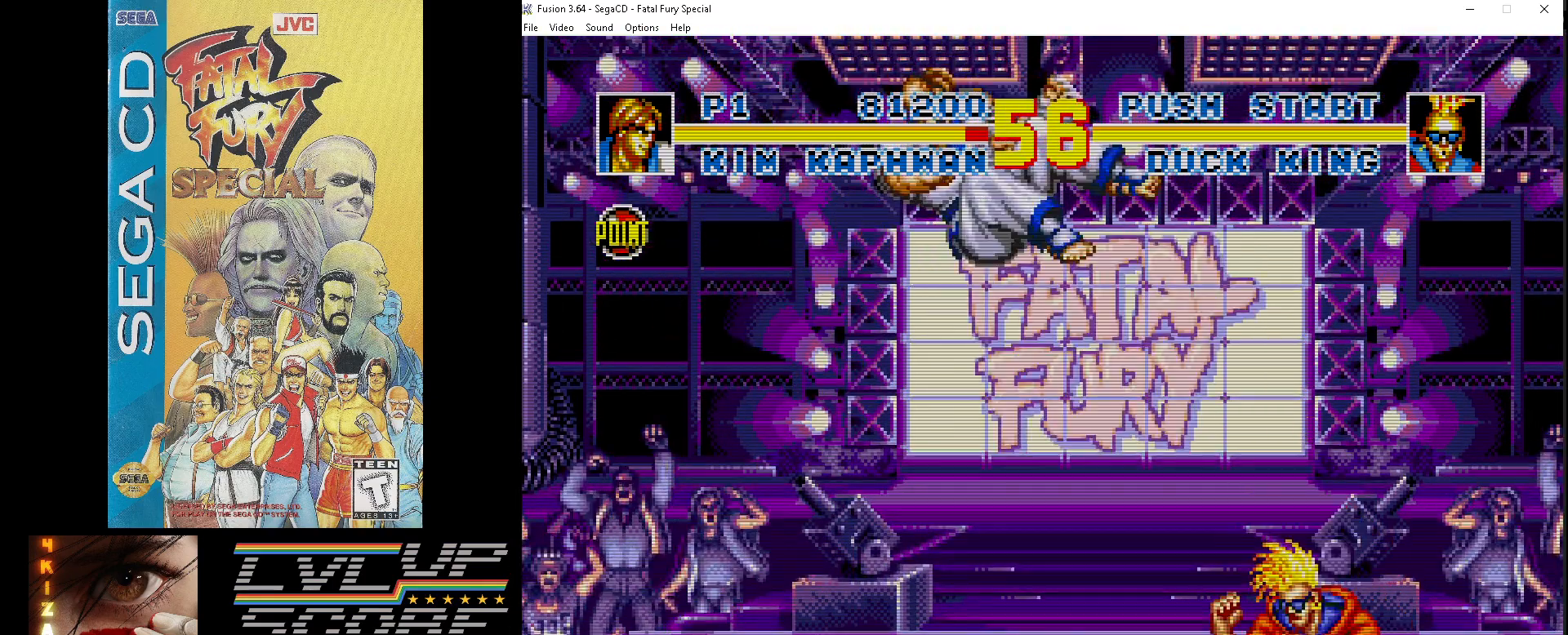
{"buttons": ["Z", "DPAD_DOWN"], "events": [[33, "Z", "down"], [50, "DPAD_UP", "up"], [117, "Z", "up"], [200, "DPAD_DOWN", "down"], [200, "Z", "down"], [267, "Z", "up"], [300, "DPAD_RIGHT", "up"], [333, "Z", "down"], [417, "Z", "up"], [500, "Z", "down"]]}
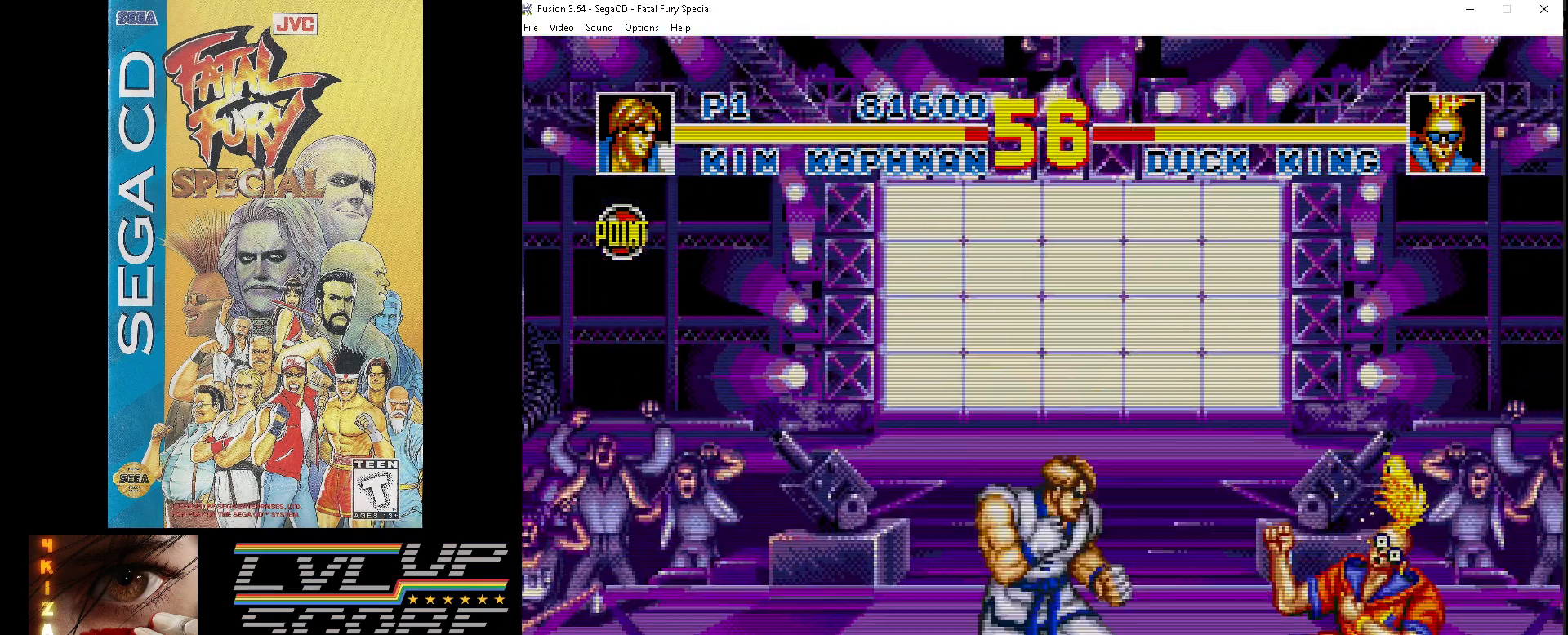
{"buttons": ["Z", "DPAD_DOWN", "DPAD_LEFT"], "events": [[33, "DPAD_LEFT", "down"], [117, "Z", "up"], [150, "Z", "down"], [250, "Z", "up"], [300, "Z", "down"], [400, "Z", "up"], [483, "Z", "down"]]}
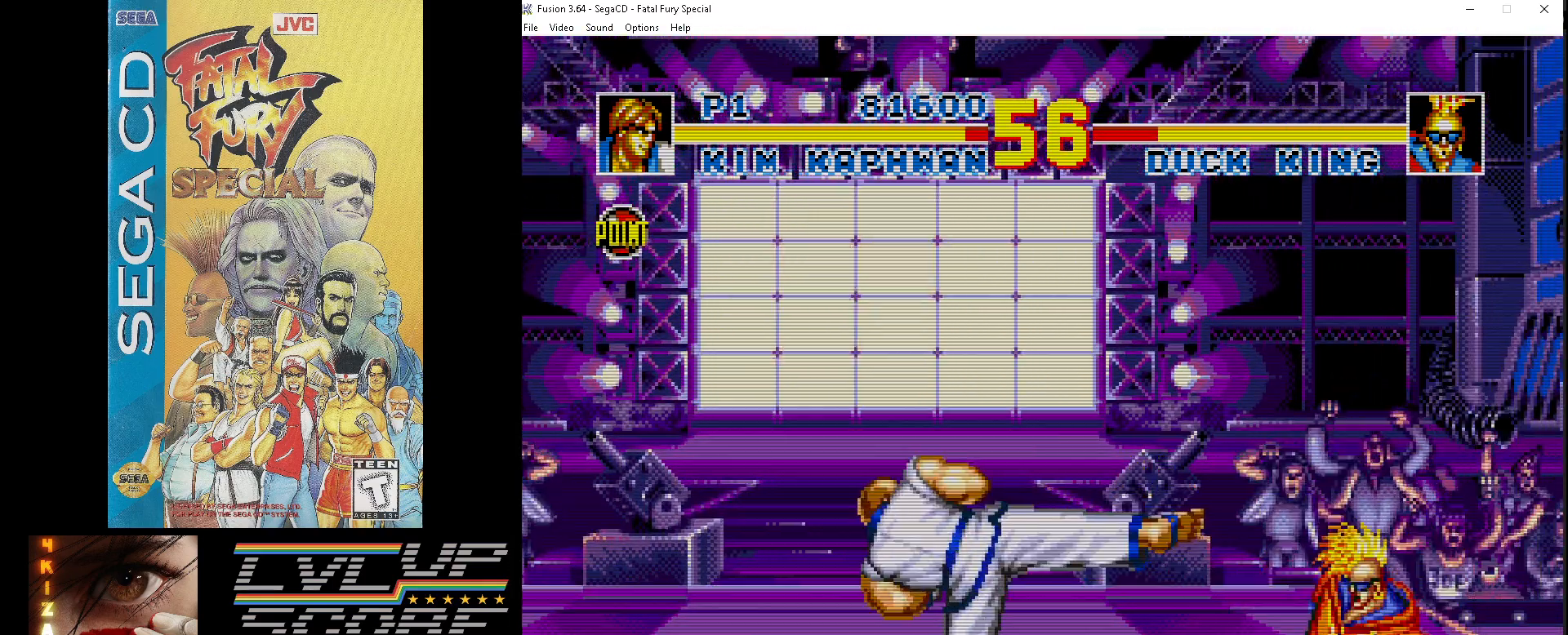
{"buttons": ["DPAD_DOWN", "DPAD_LEFT"], "events": [[83, "Z", "up"], [217, "DPAD_LEFT", "up"], [383, "DPAD_LEFT", "down"]]}
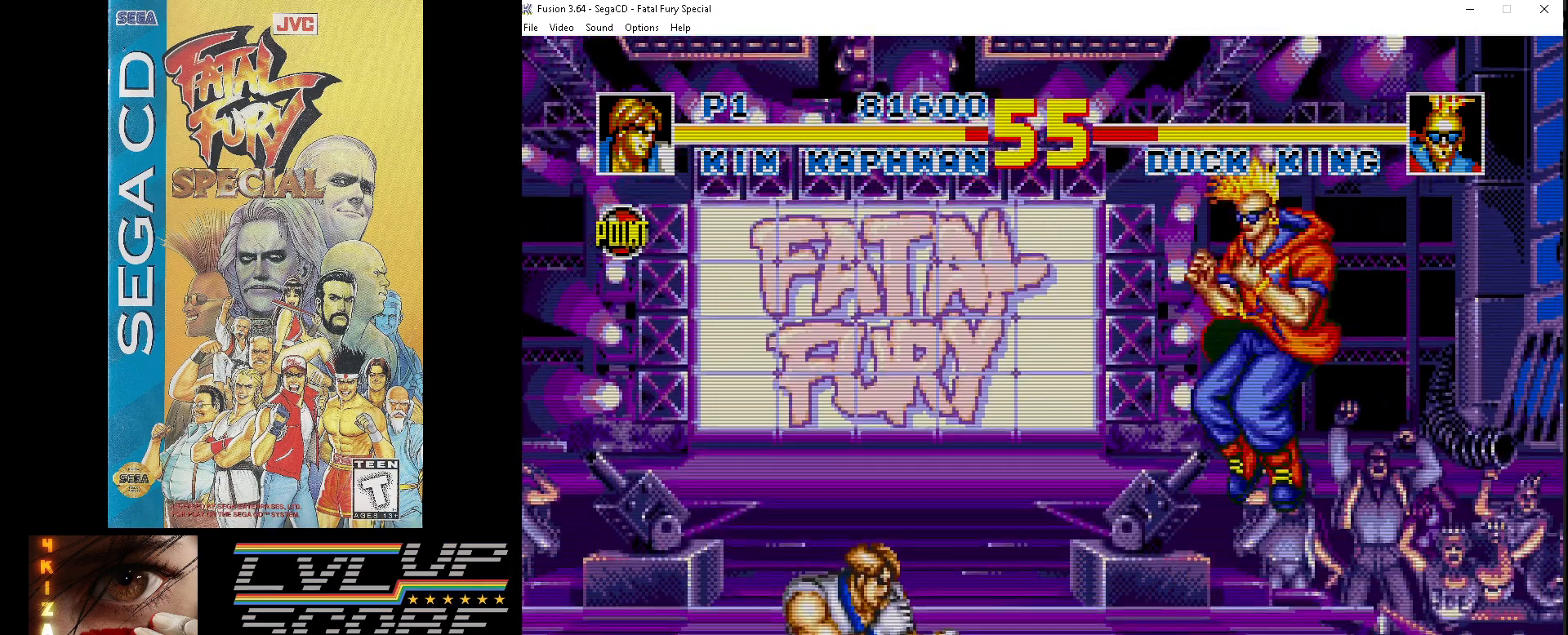
{"buttons": ["DPAD_LEFT"], "events": [[317, "DPAD_DOWN", "up"]]}
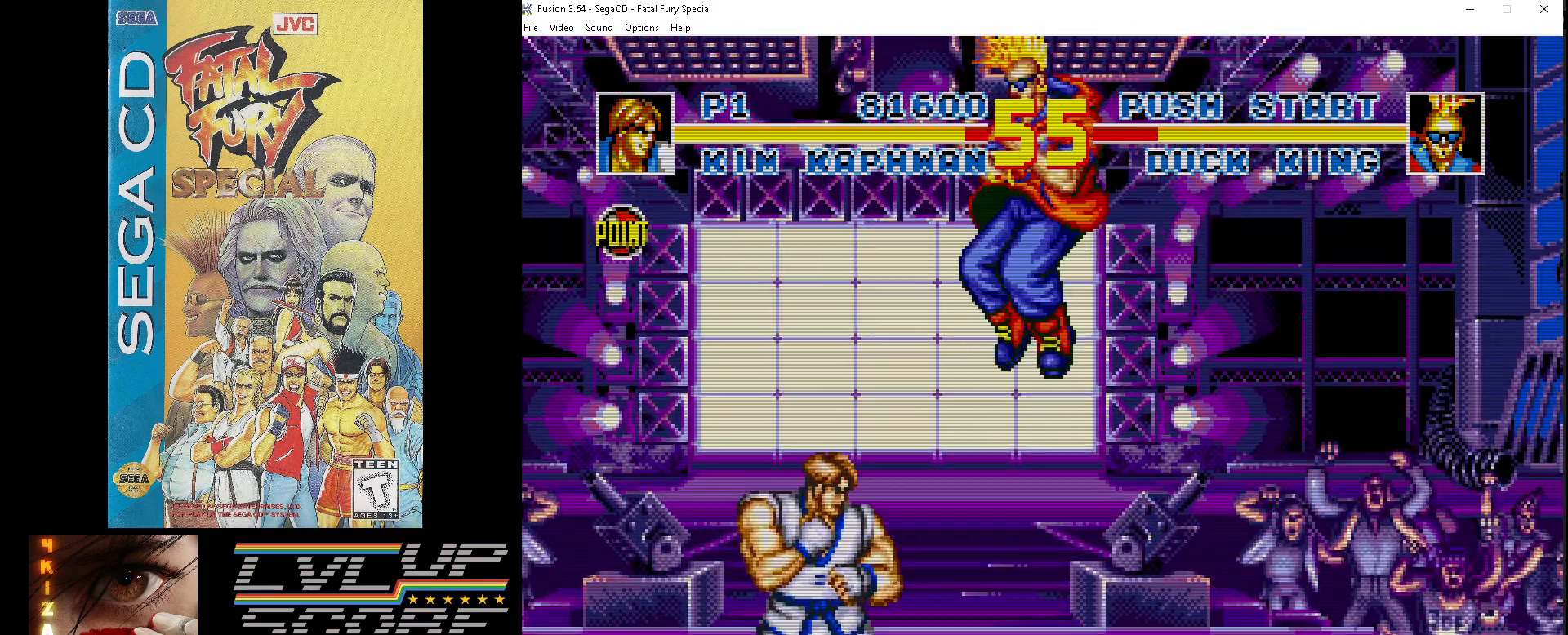
{"buttons": ["DPAD_DOWN", "DPAD_LEFT"], "events": [[100, "Z", "down"], [183, "Z", "up"], [250, "Z", "down"], [333, "Z", "up"], [400, "Z", "down"], [417, "DPAD_DOWN", "down"], [500, "Z", "up"]]}
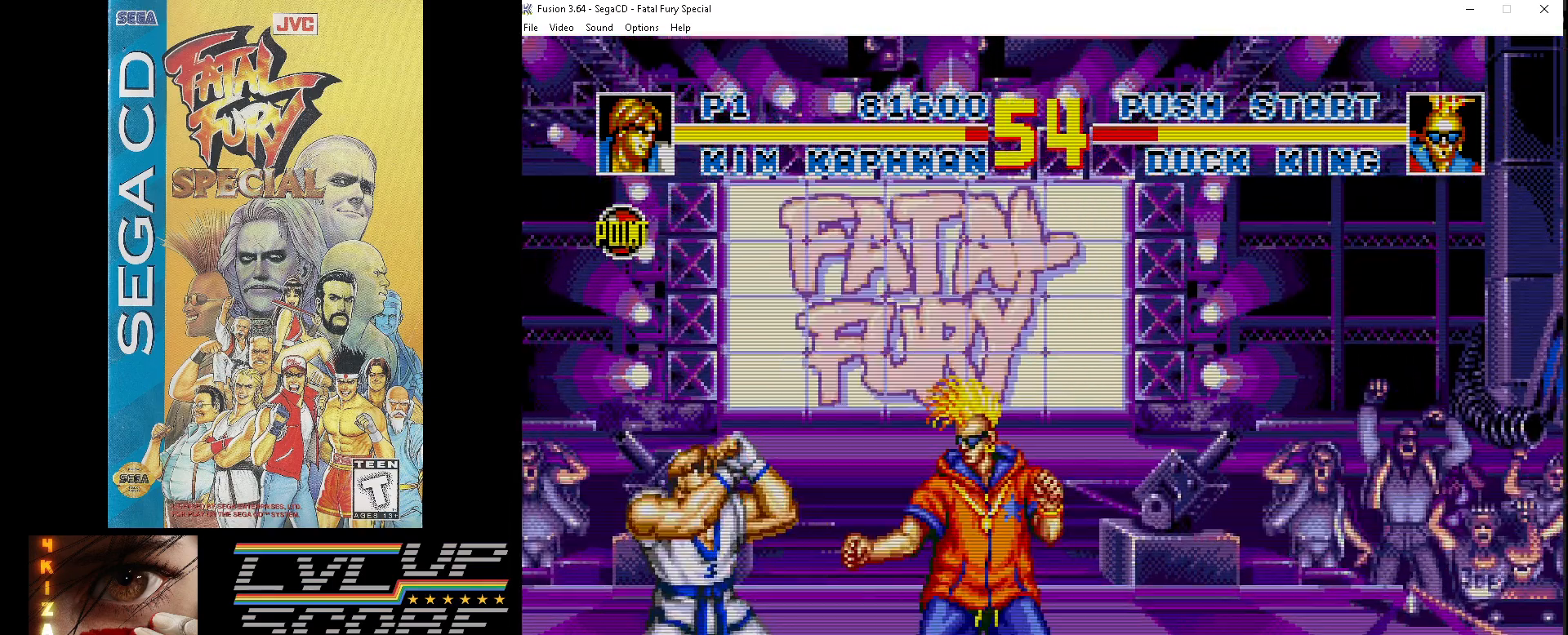
{"buttons": ["DPAD_DOWN", "DPAD_LEFT"], "events": [[50, "Z", "down"], [150, "Z", "up"], [200, "Z", "down"], [300, "Z", "up"], [367, "Z", "down"], [467, "Z", "up"]]}
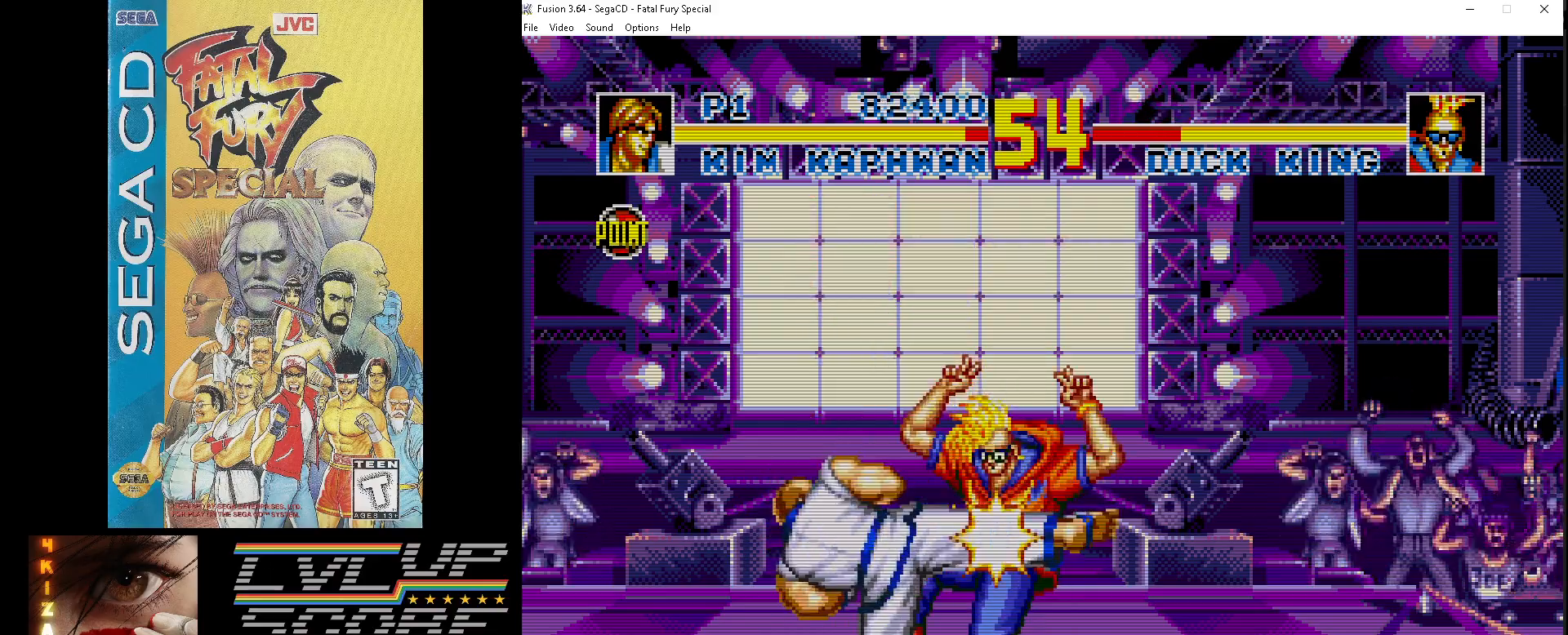
{"buttons": [], "events": [[33, "Z", "down"], [150, "Z", "up"], [300, "DPAD_LEFT", "up"], [383, "DPAD_DOWN", "up"]]}
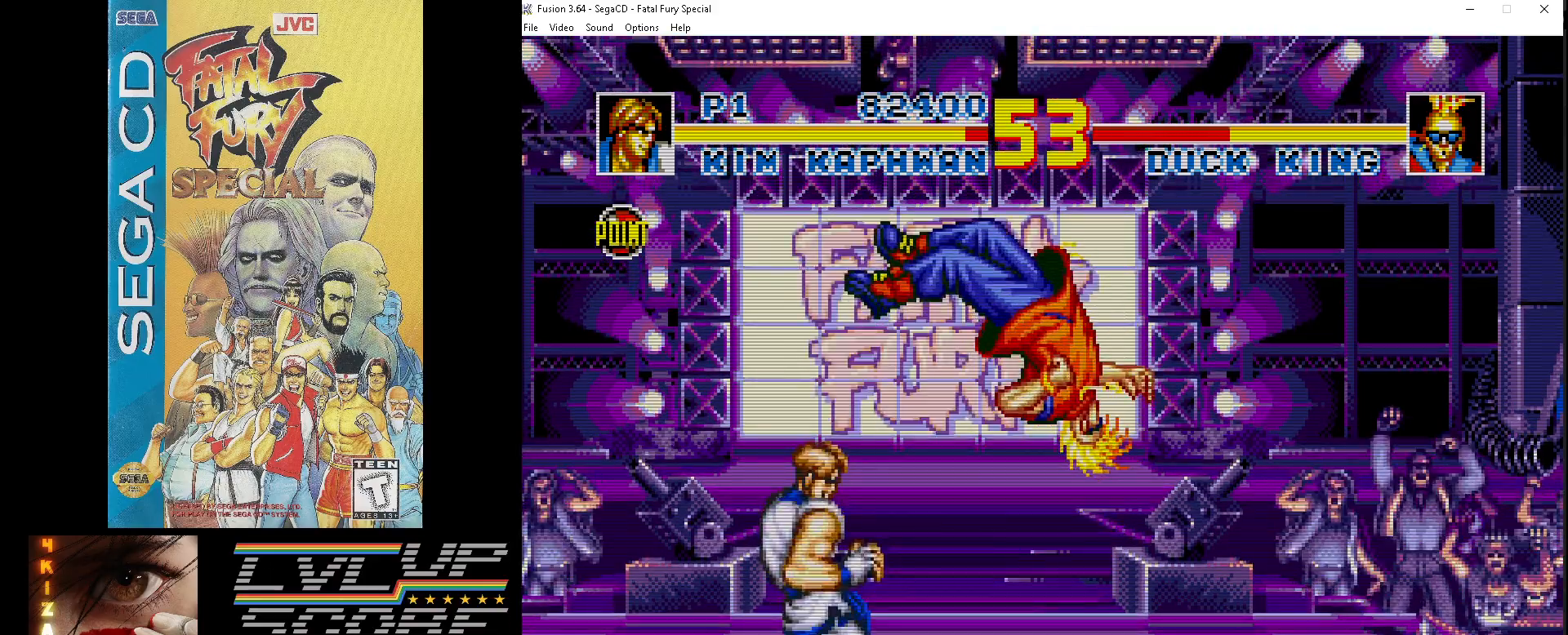
{"buttons": ["DPAD_UP"], "events": [[217, "DPAD_UP", "down"]]}
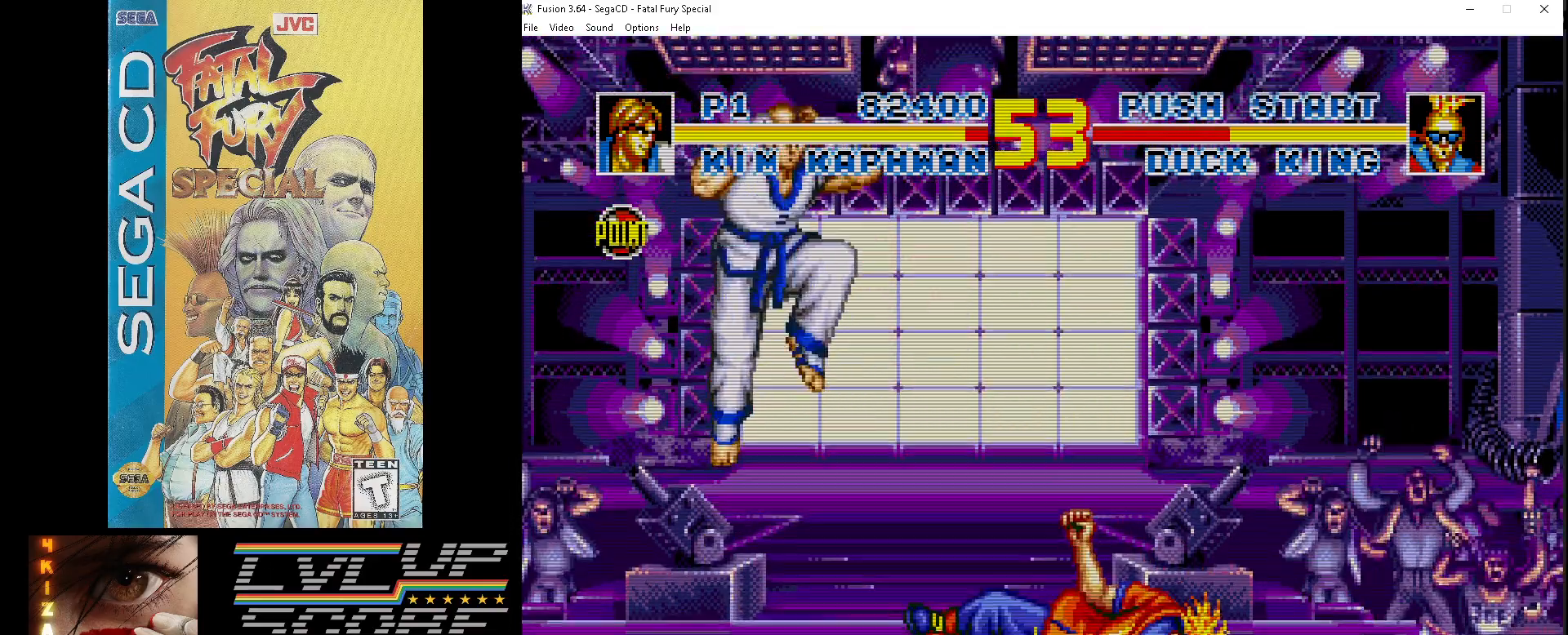
{"buttons": [], "events": [[300, "DPAD_UP", "up"]]}
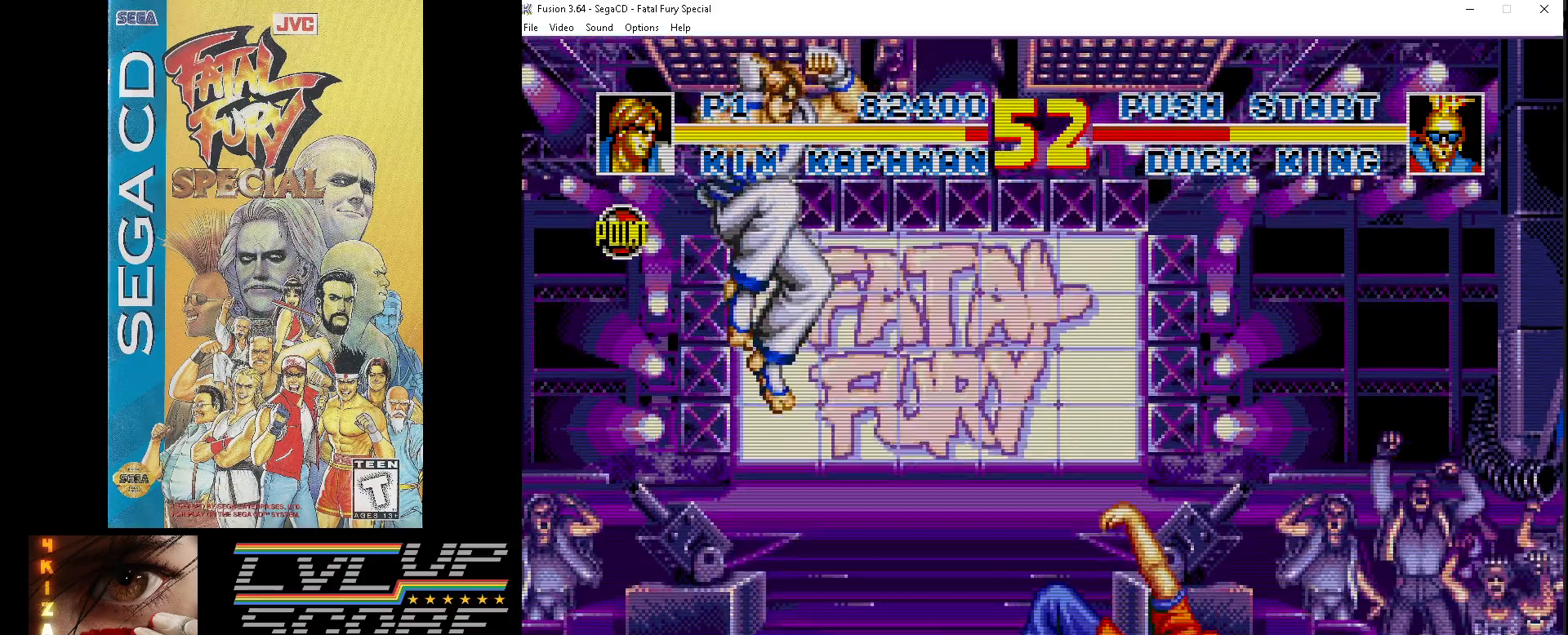
{"buttons": ["DPAD_UP", "DPAD_RIGHT"], "events": [[267, "DPAD_RIGHT", "down"], [317, "DPAD_UP", "down"]]}
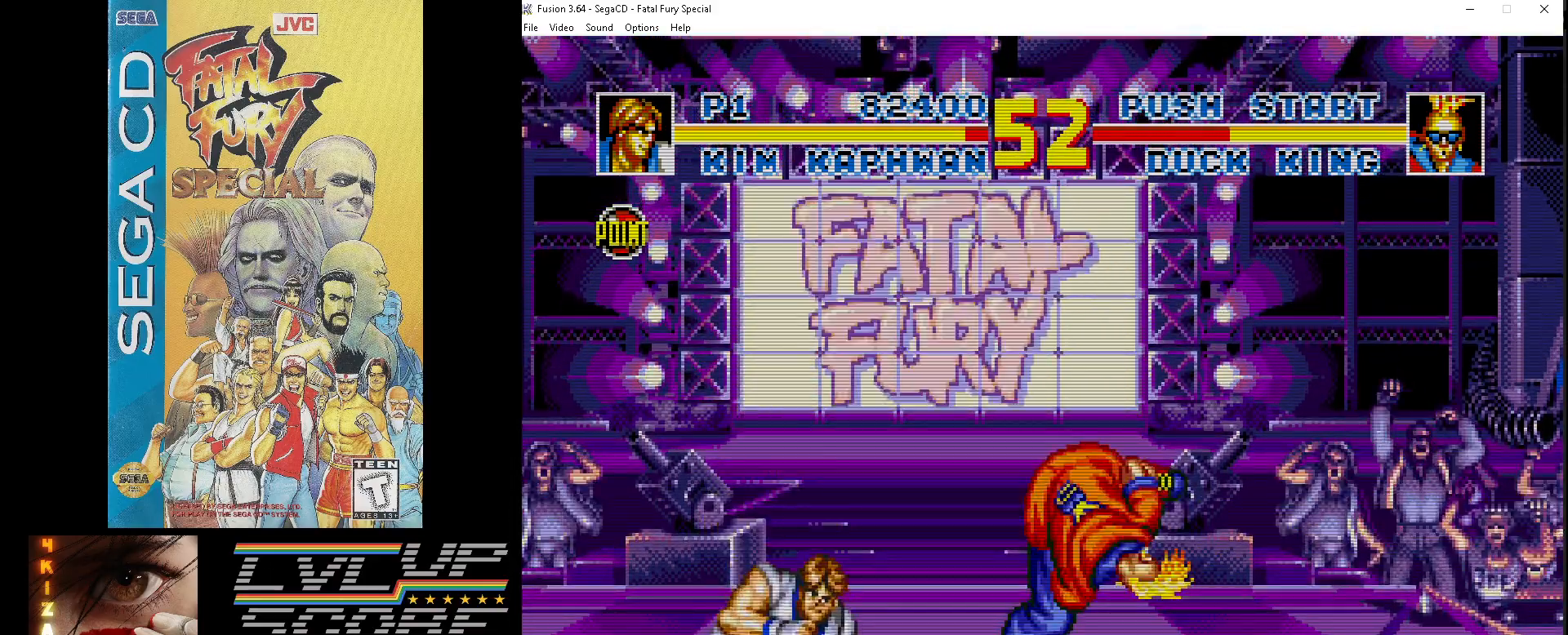
{"buttons": ["DPAD_UP", "DPAD_RIGHT"], "events": []}
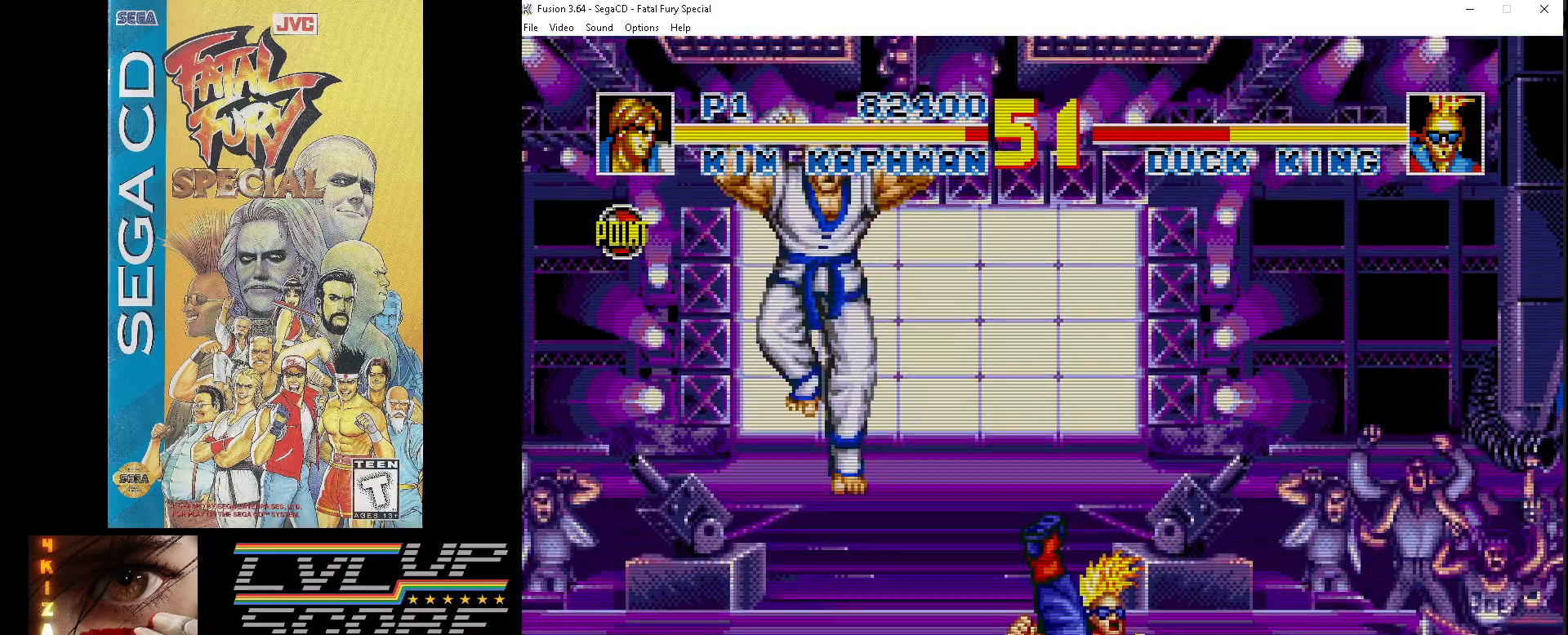
{"buttons": ["Z", "DPAD_DOWN", "DPAD_LEFT"], "events": [[33, "DPAD_UP", "up"], [67, "DPAD_RIGHT", "up"], [100, "DPAD_DOWN", "down"], [283, "Z", "down"], [383, "DPAD_LEFT", "down"], [417, "Z", "up"], [450, "Z", "down"]]}
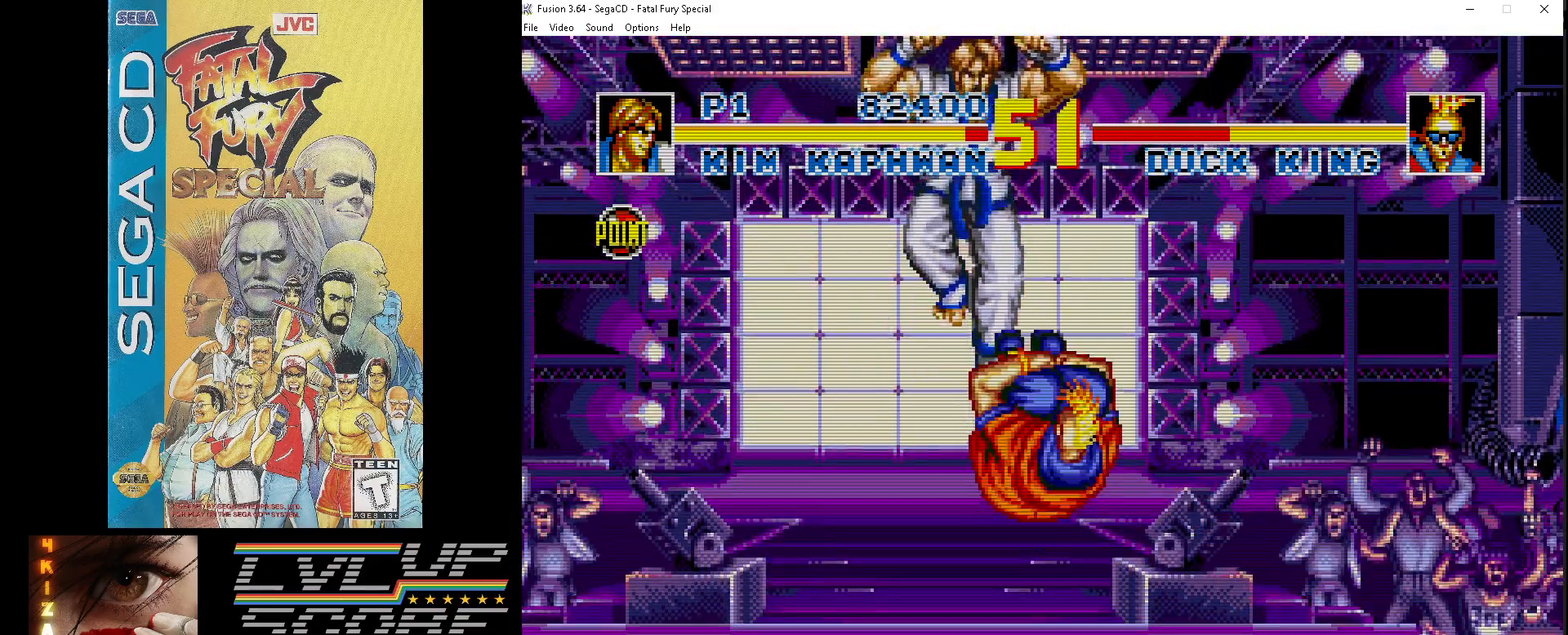
{"buttons": ["Z", "DPAD_DOWN", "DPAD_RIGHT"], "events": [[83, "Z", "up"], [117, "Z", "down"], [233, "Z", "up"], [317, "DPAD_LEFT", "up"], [350, "DPAD_RIGHT", "down"], [383, "Z", "down"], [450, "Z", "up"], [500, "Z", "down"]]}
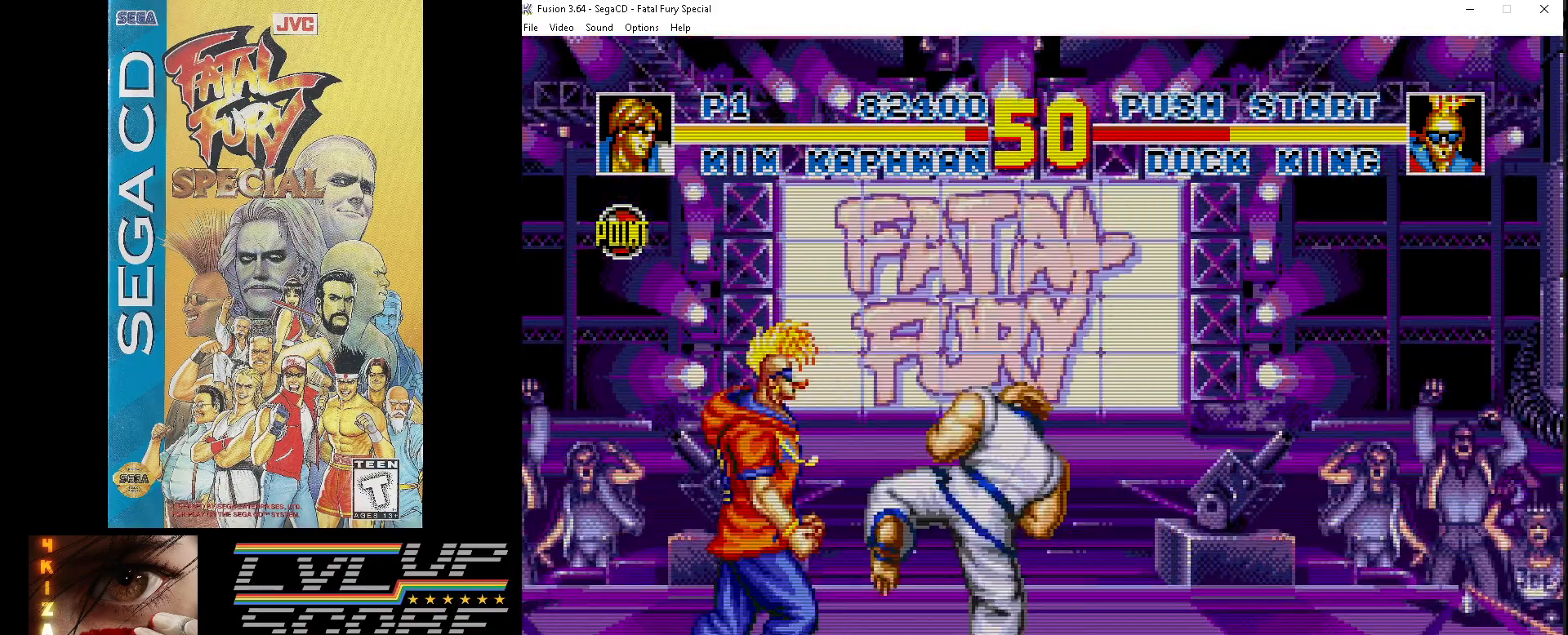
{"buttons": ["DPAD_DOWN", "DPAD_RIGHT"], "events": [[100, "Z", "up"], [150, "Z", "down"], [250, "Z", "up"], [317, "Z", "down"], [433, "Z", "up"]]}
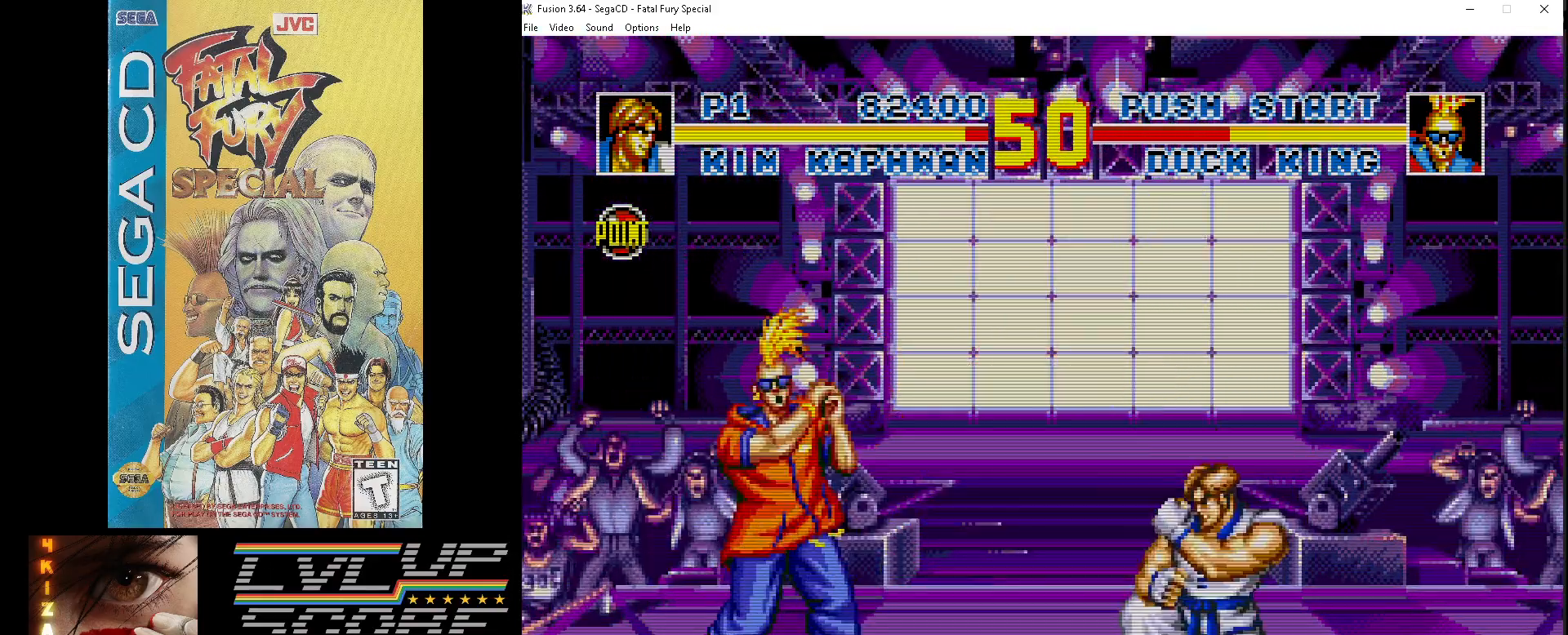
{"buttons": ["Z", "DPAD_DOWN", "DPAD_RIGHT"], "events": [[233, "Z", "down"], [367, "Z", "up"], [400, "Z", "down"]]}